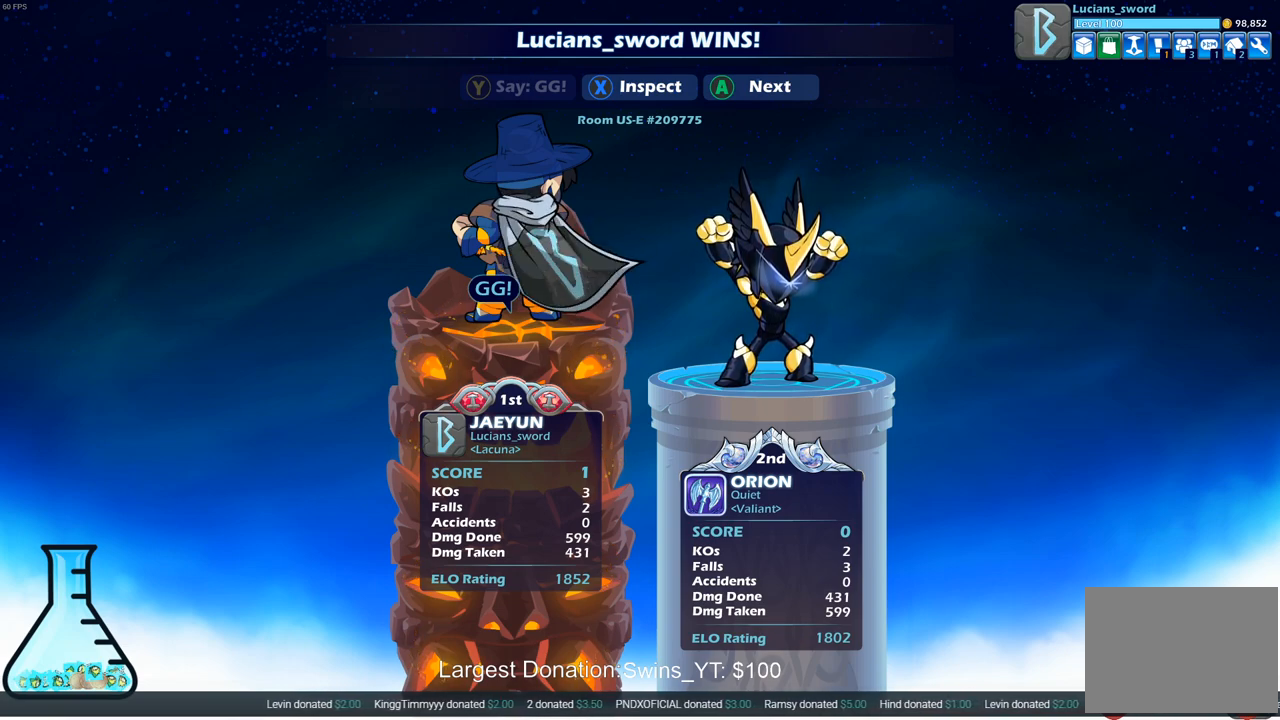
Gameplay with a controller (PlayStation layout); each line is a JSON object with the inputs held at the frame after it. "events" lists button and stick changes between this image and that frame as [ms after this image, input, new state], when the widget could be followed in between. Not read: L3 R3.
{"buttons": ["CROSS"], "left_stick": "center", "right_stick": "center", "events": [[483, "CROSS", "down"]]}
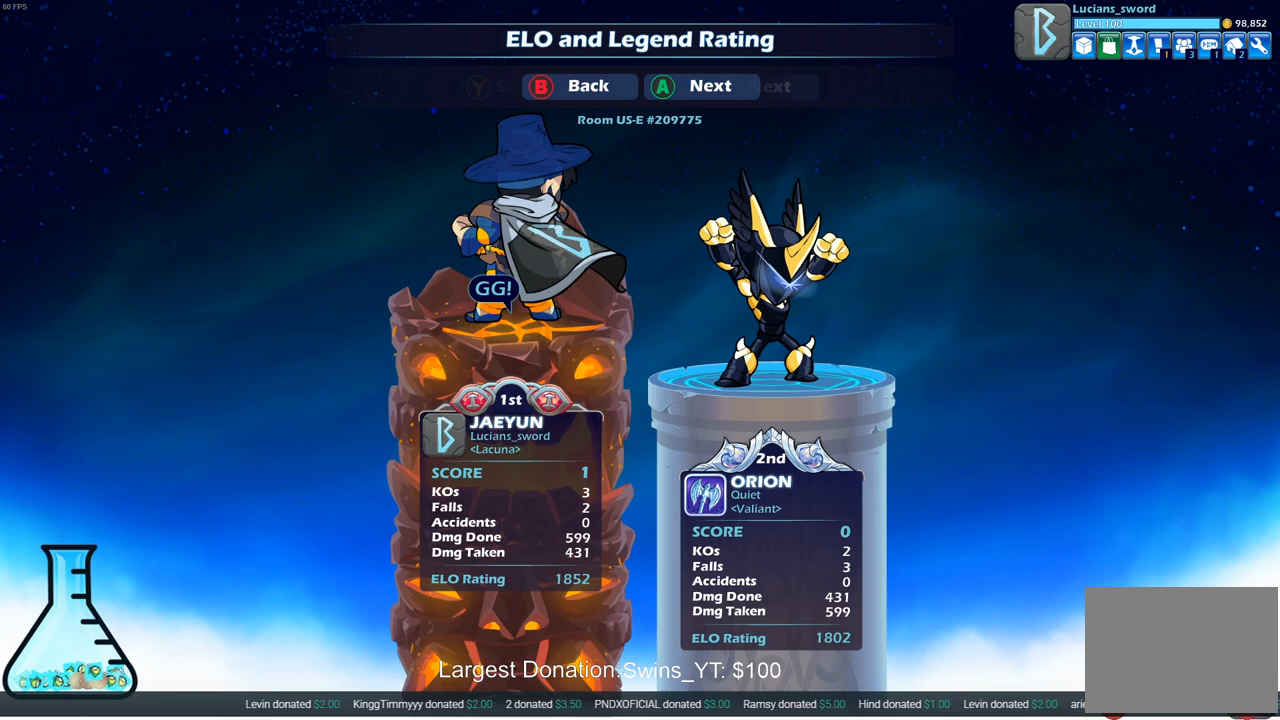
{"buttons": [], "left_stick": "center", "right_stick": "center", "events": [[133, "CROSS", "up"]]}
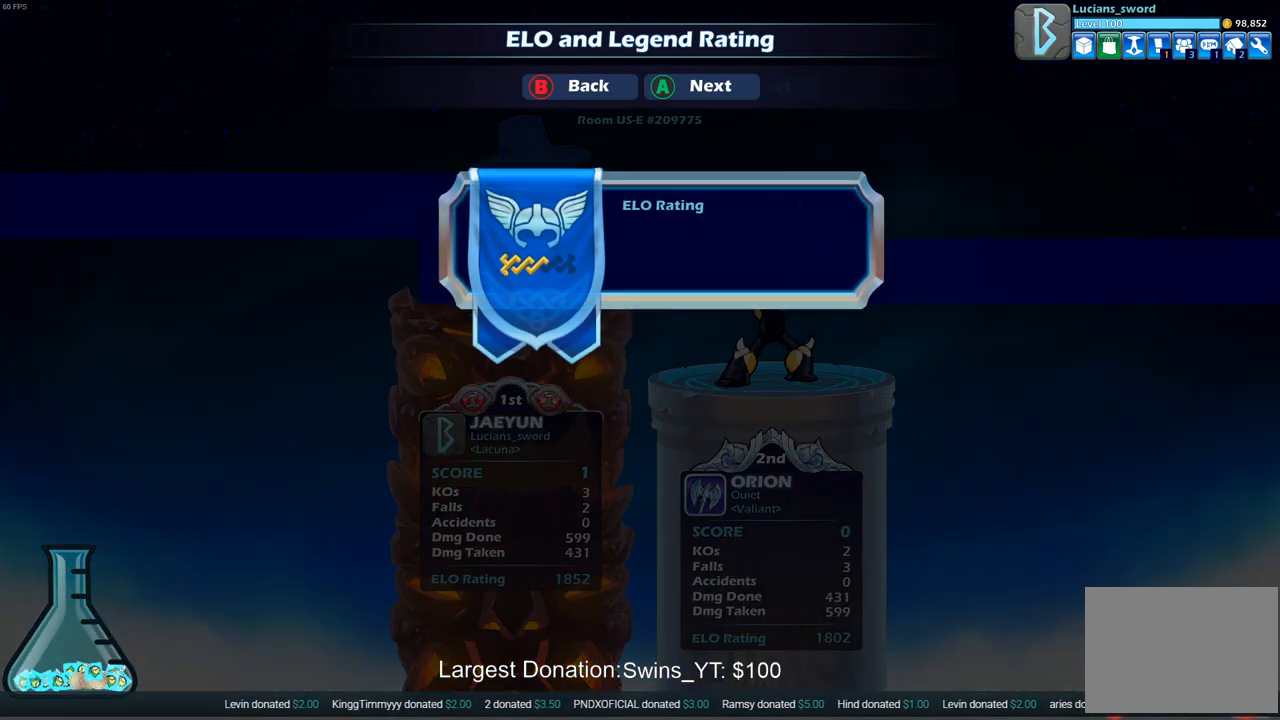
{"buttons": [], "left_stick": "center", "right_stick": "center", "events": []}
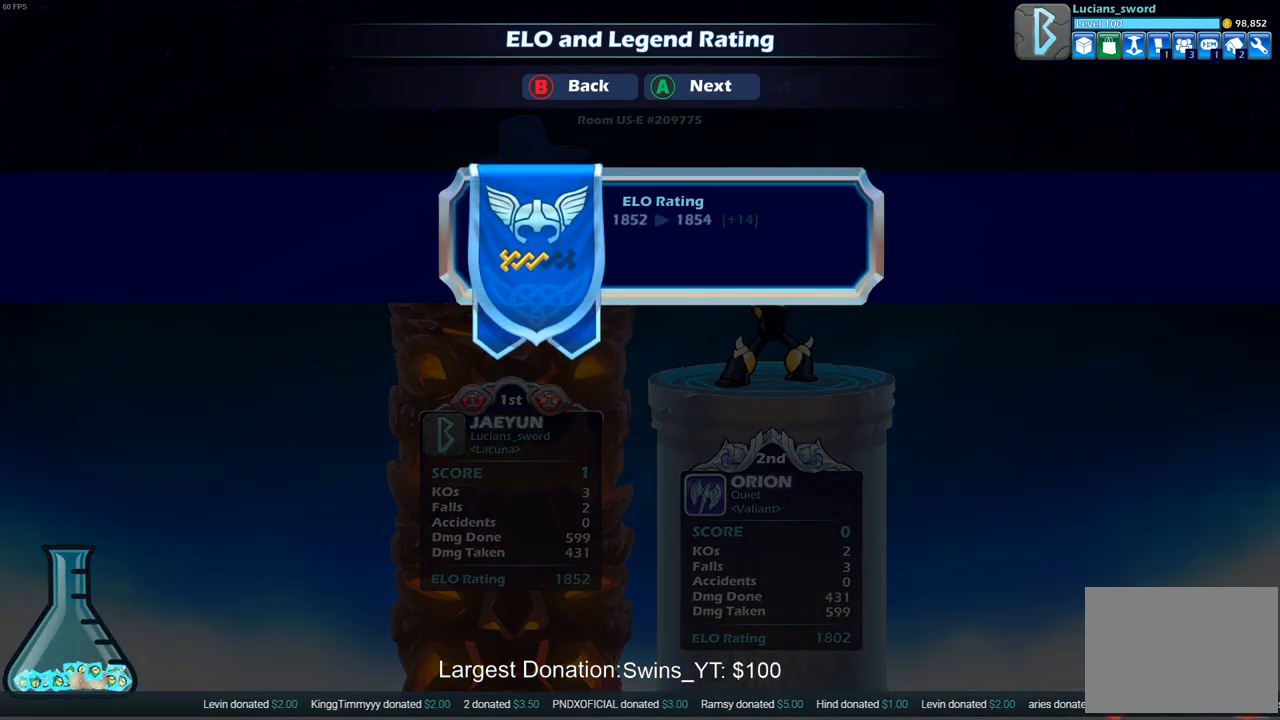
{"buttons": [], "left_stick": "center", "right_stick": "center", "events": [[317, "CROSS", "down"], [467, "CROSS", "up"]]}
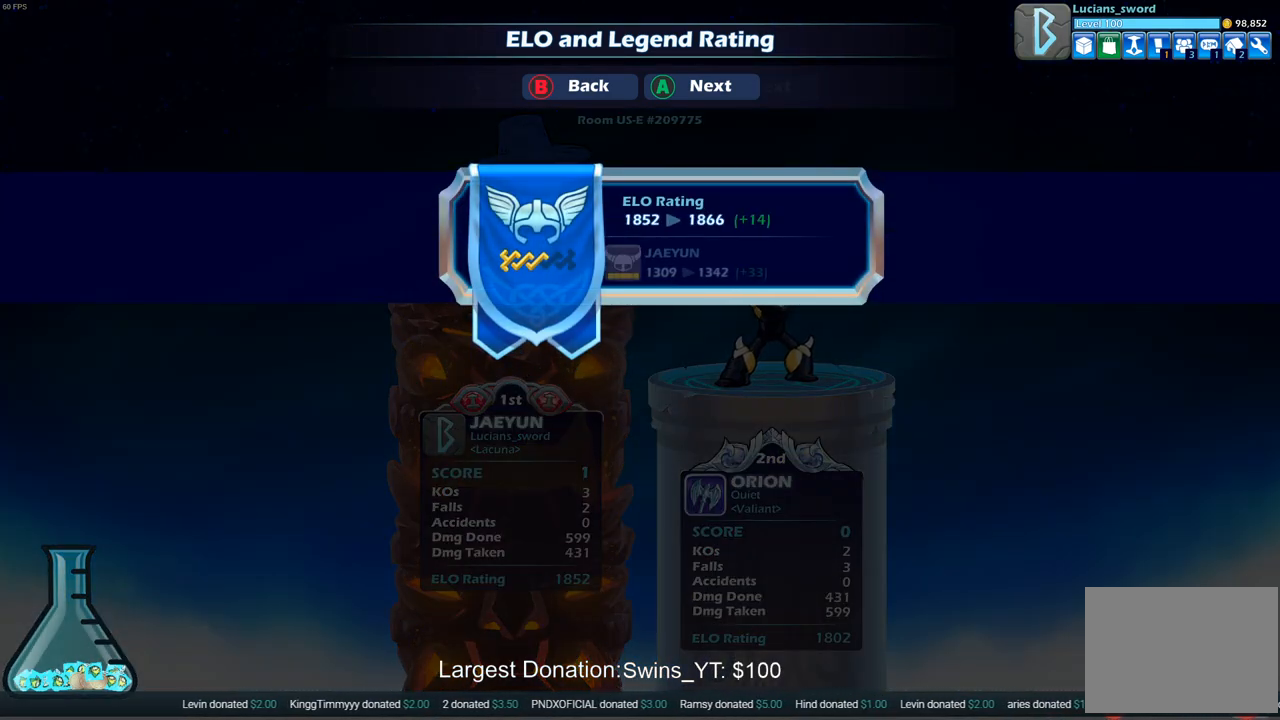
{"buttons": [], "left_stick": "center", "right_stick": "center", "events": []}
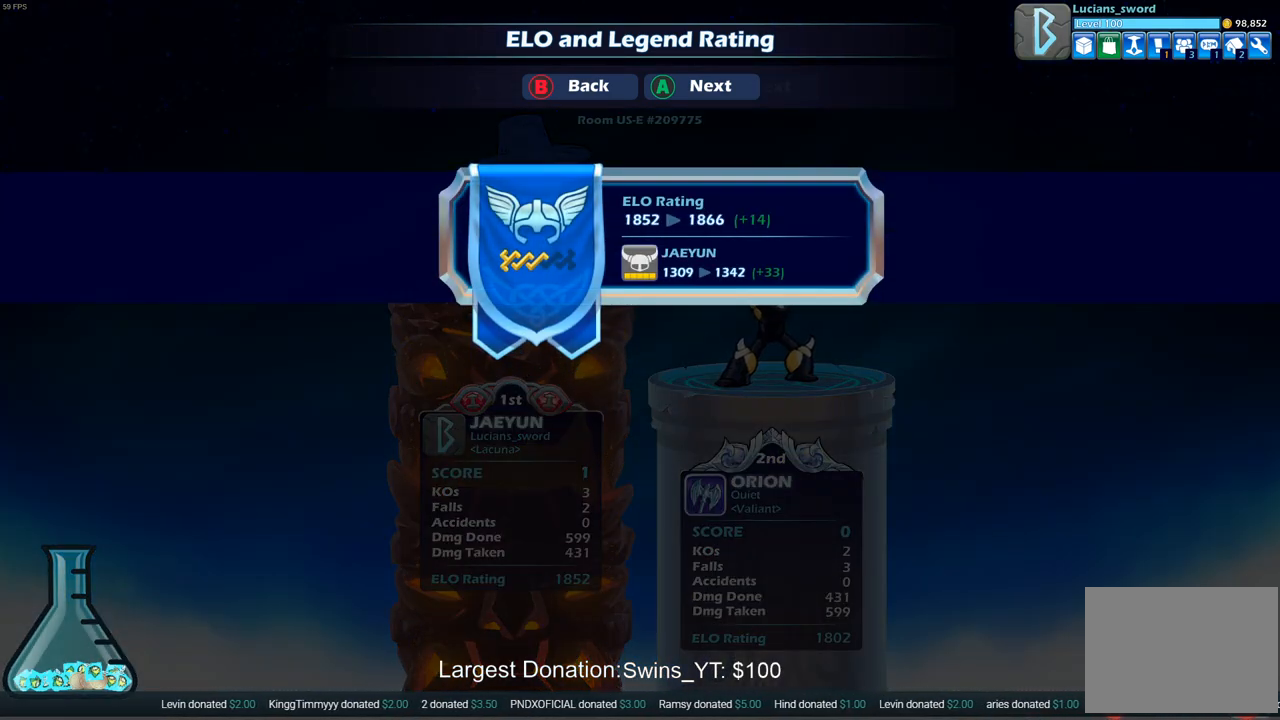
{"buttons": [], "left_stick": "center", "right_stick": "center", "events": [[150, "CROSS", "down"], [300, "CROSS", "up"]]}
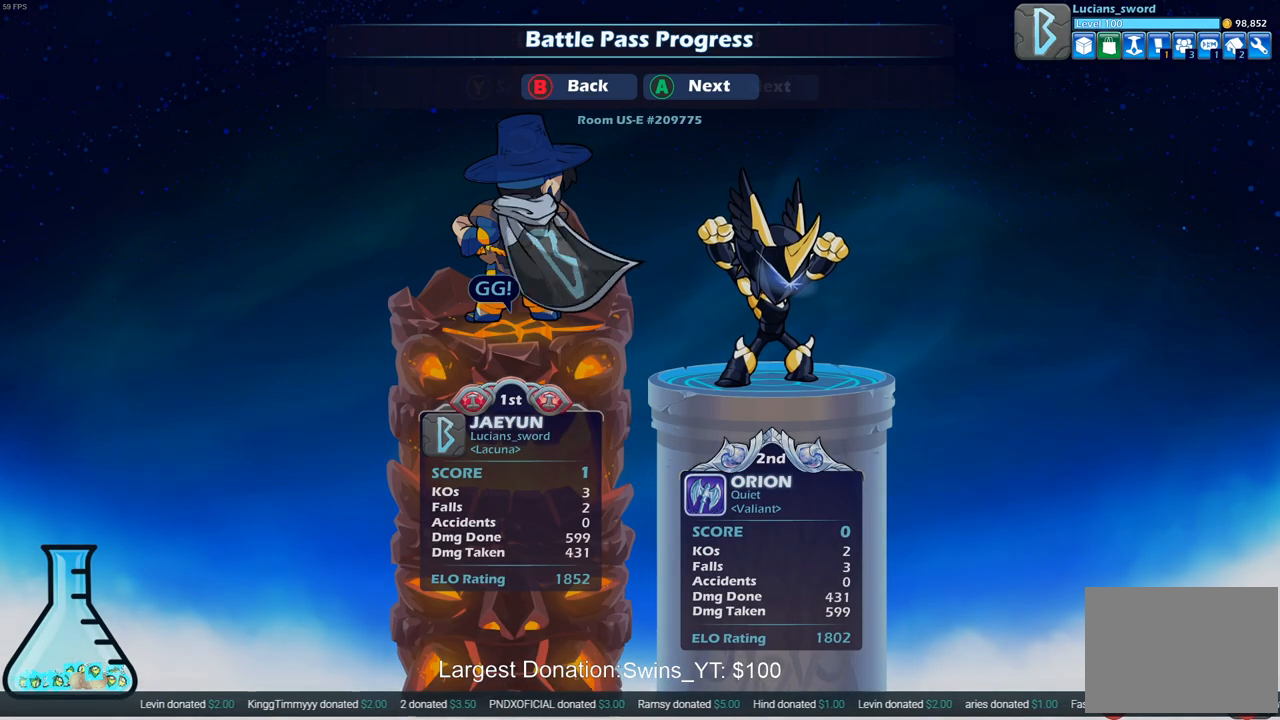
{"buttons": [], "left_stick": "center", "right_stick": "center", "events": [[267, "CROSS", "down"], [433, "CROSS", "up"]]}
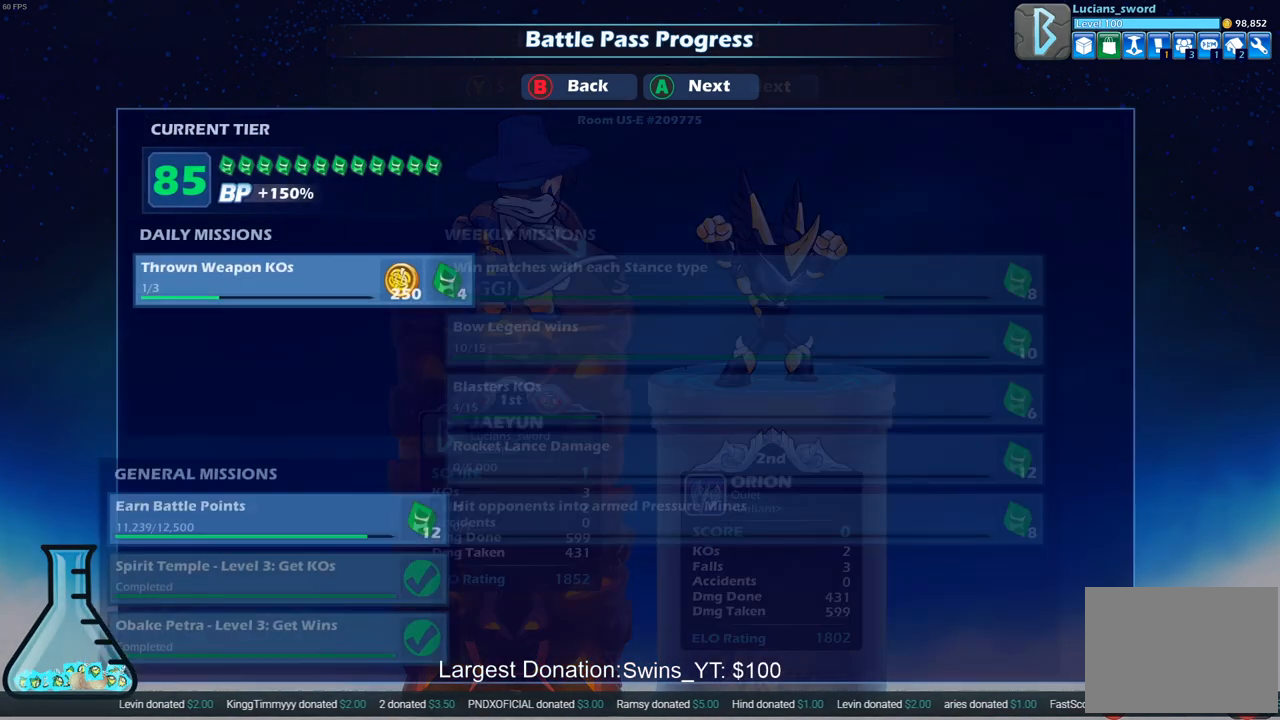
{"buttons": [], "left_stick": "center", "right_stick": "center", "events": []}
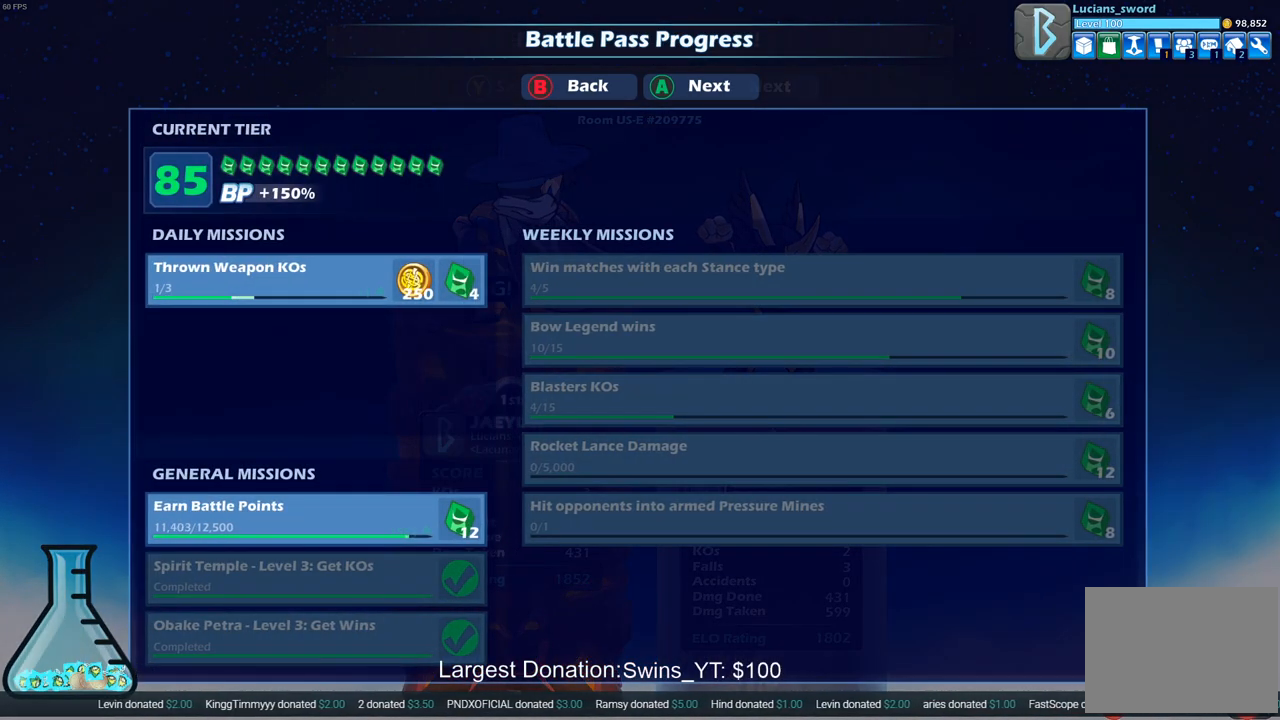
{"buttons": [], "left_stick": "center", "right_stick": "center", "events": [[83, "CROSS", "down"], [250, "CROSS", "up"]]}
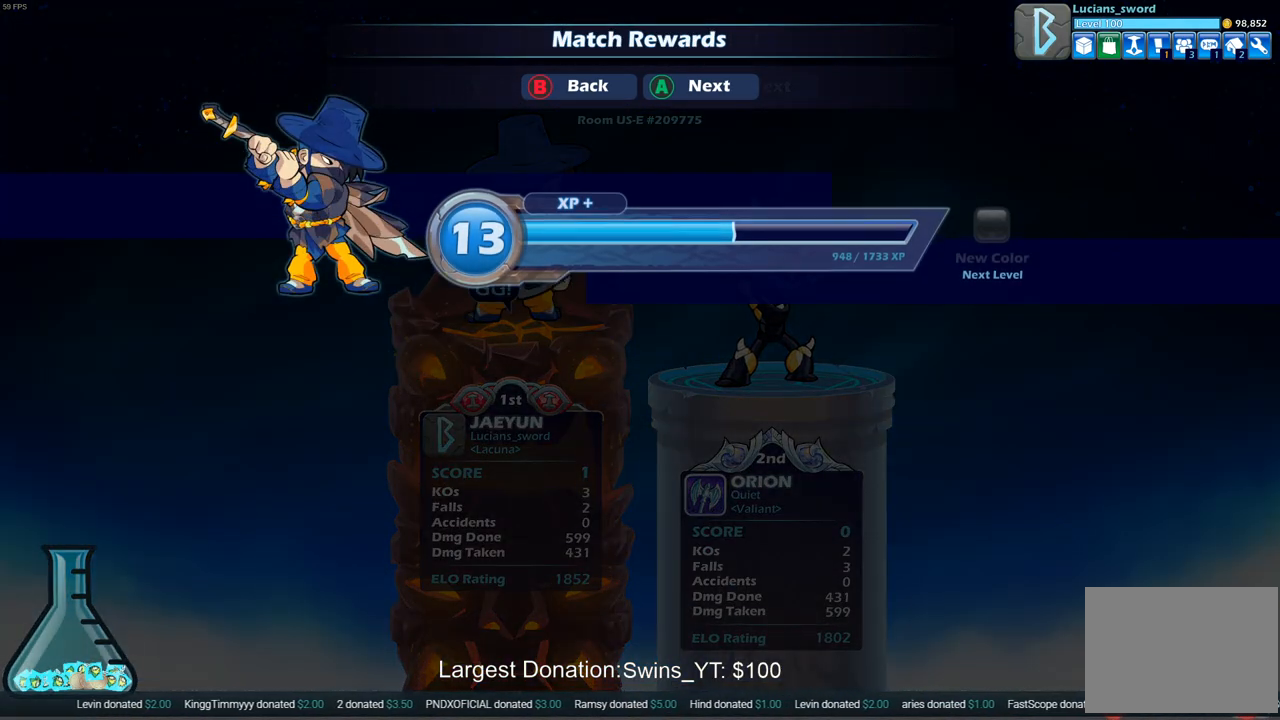
{"buttons": [], "left_stick": "center", "right_stick": "center", "events": []}
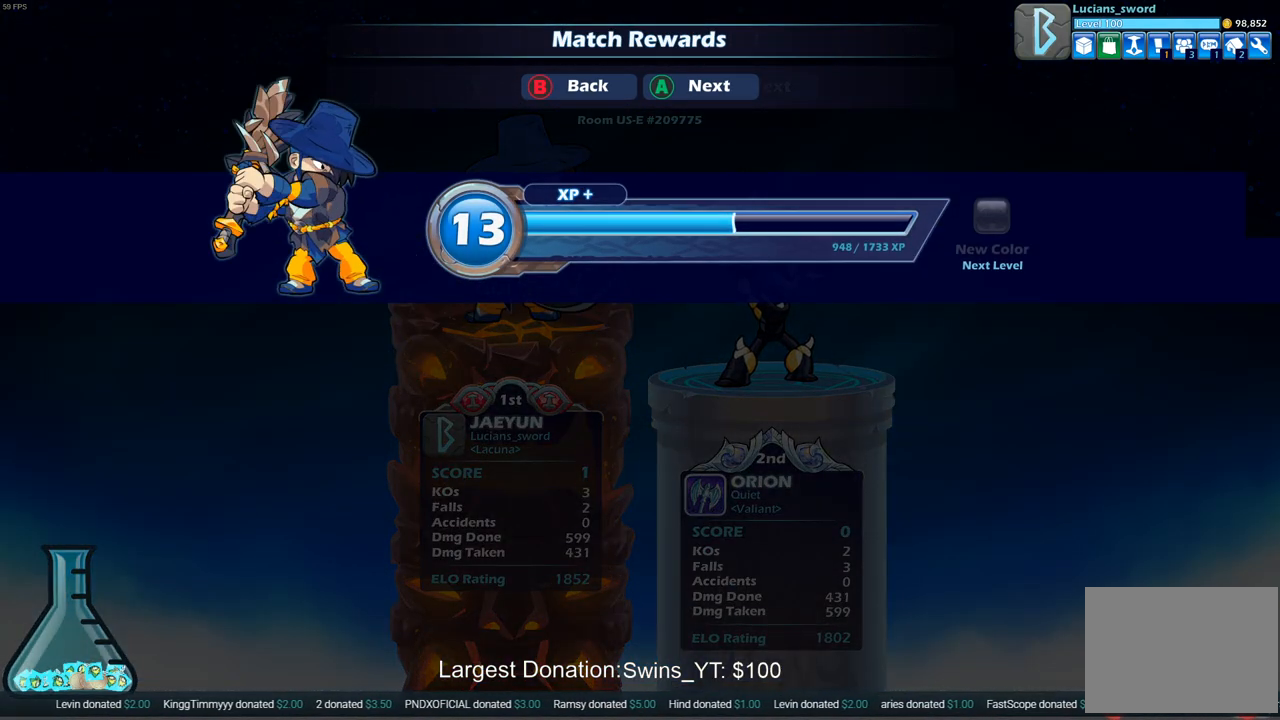
{"buttons": [], "left_stick": "center", "right_stick": "center", "events": []}
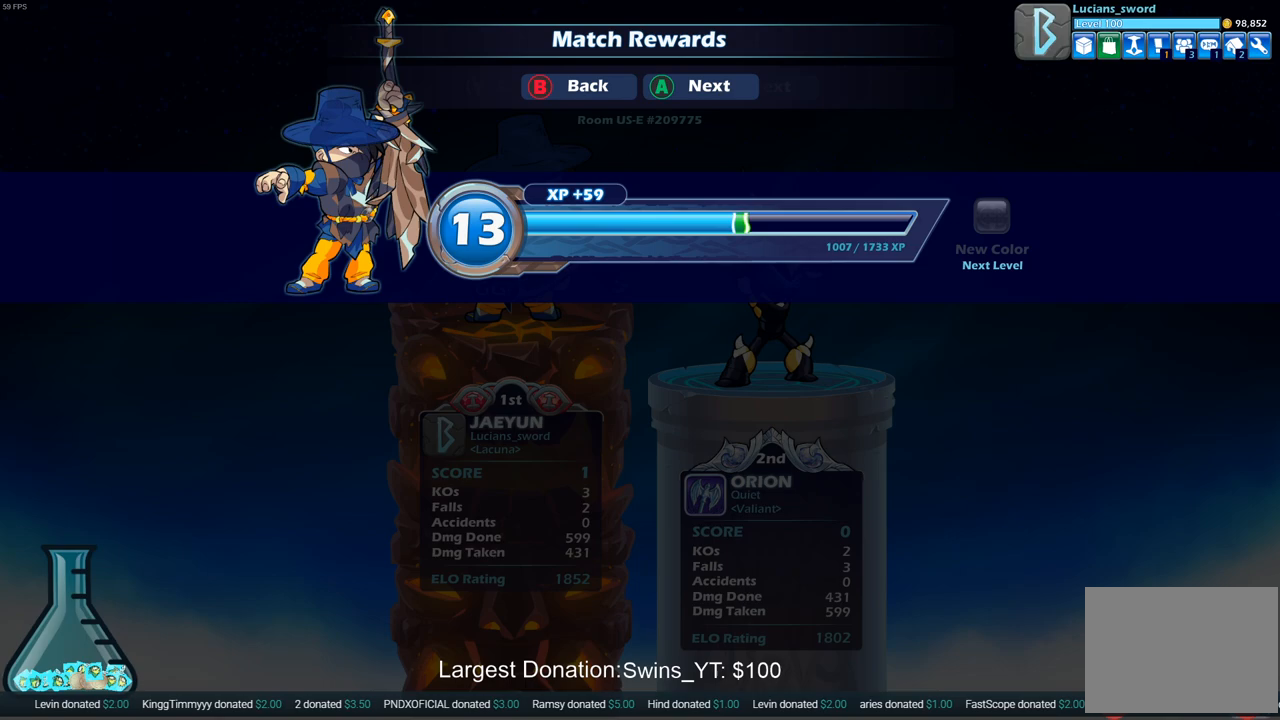
{"buttons": [], "left_stick": "center", "right_stick": "center", "events": [[167, "CROSS", "down"], [350, "CROSS", "up"]]}
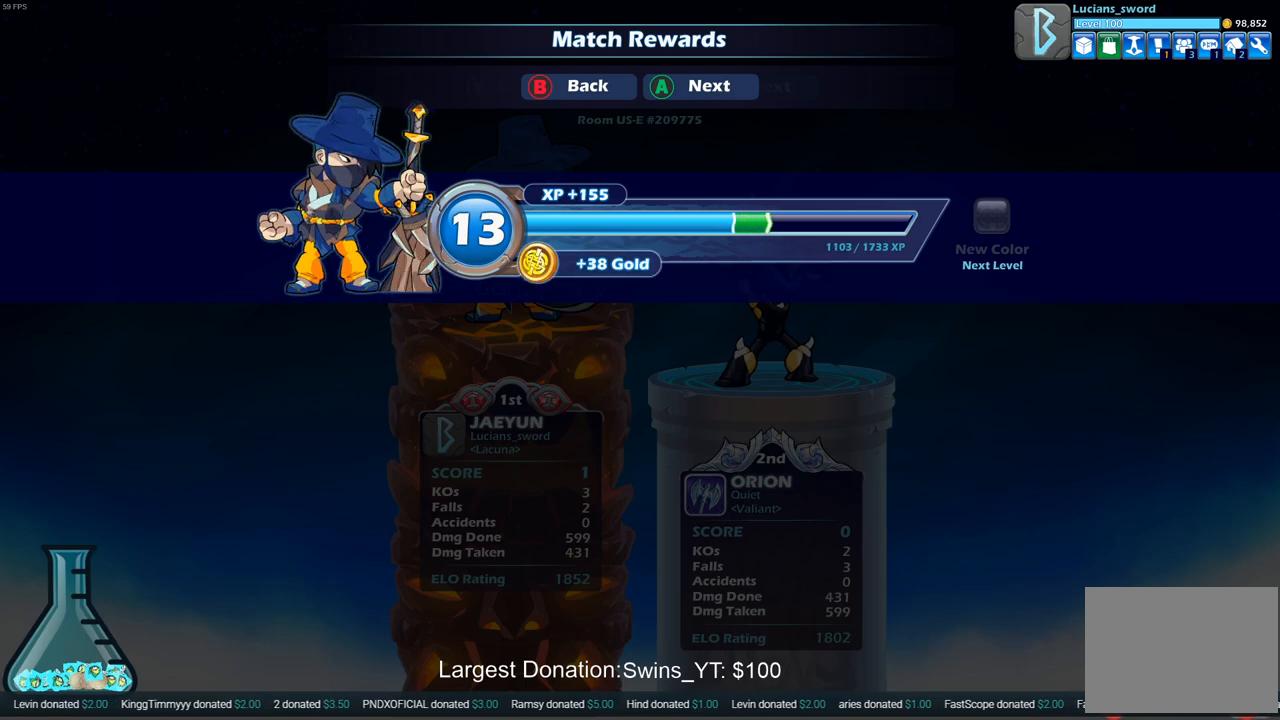
{"buttons": [], "left_stick": "center", "right_stick": "center", "events": [[117, "CROSS", "down"], [267, "CROSS", "up"]]}